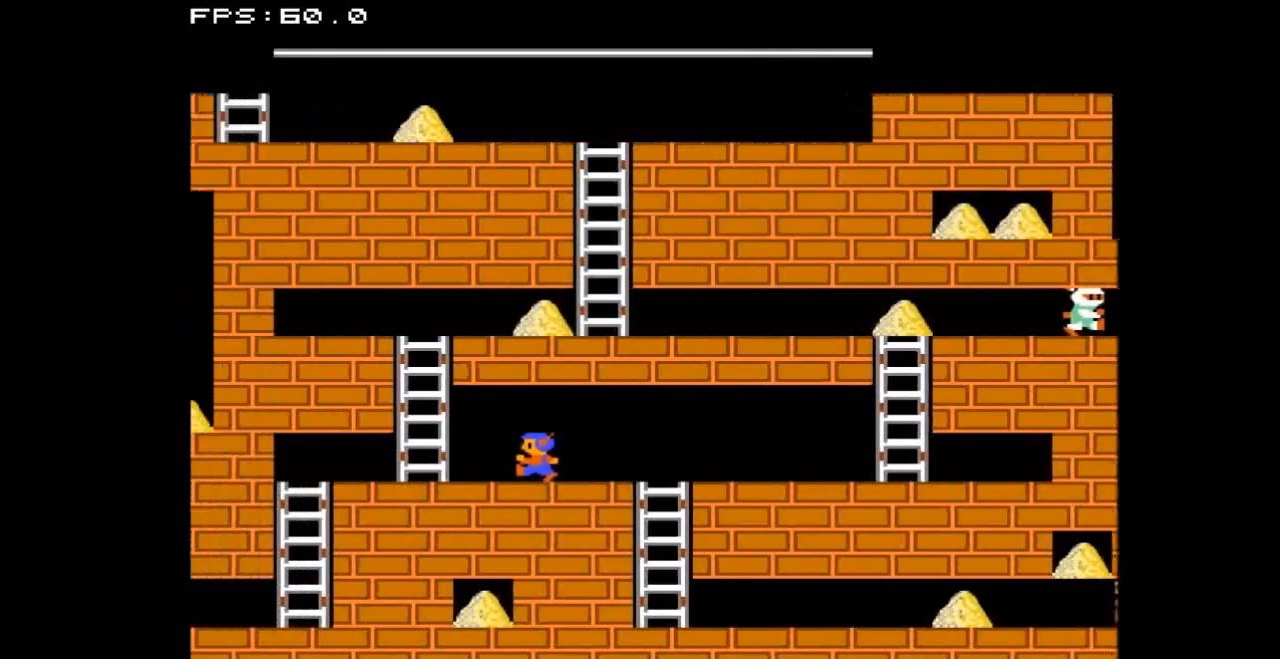
Gameplay with a controller (Nintendo layout); each line is a JSON object with the inputs held at the frame after it. "events" lists button and stick changes between this image and that frame as [ms after this image, input, new state], when the widget could be followed in between. Not read: L3 R3.
{"buttons": ["DPAD_LEFT"], "events": [[467, "DPAD_LEFT", "down"]]}
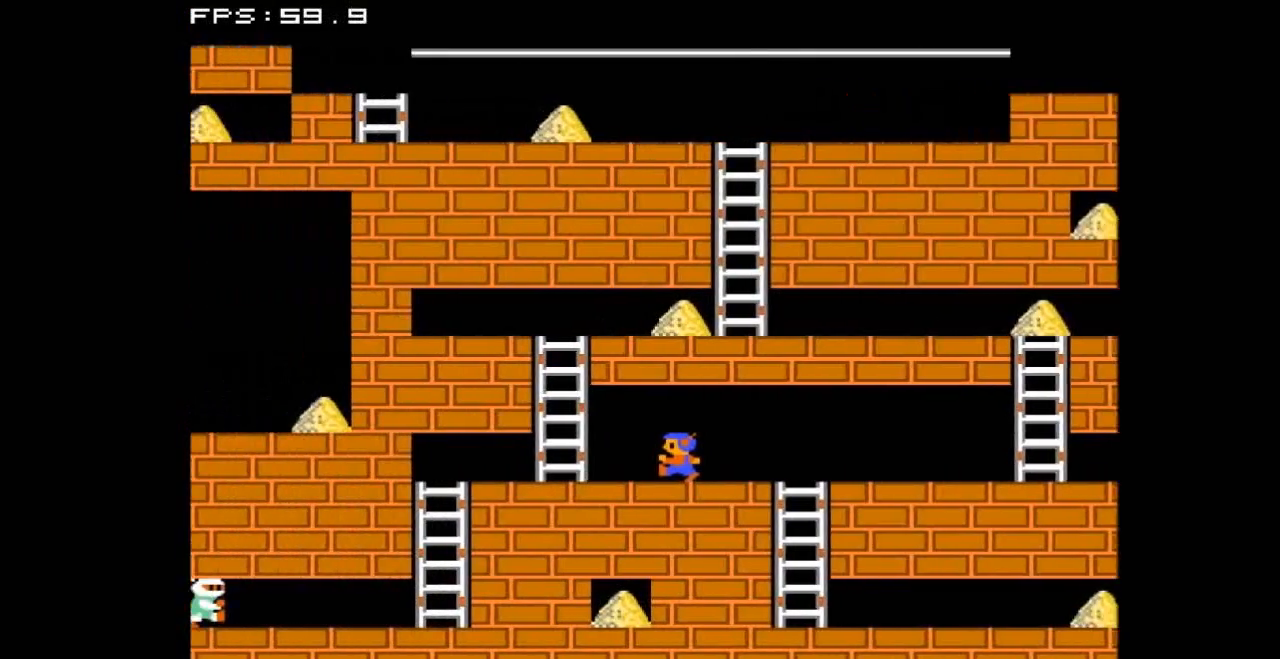
{"buttons": ["DPAD_LEFT"], "events": []}
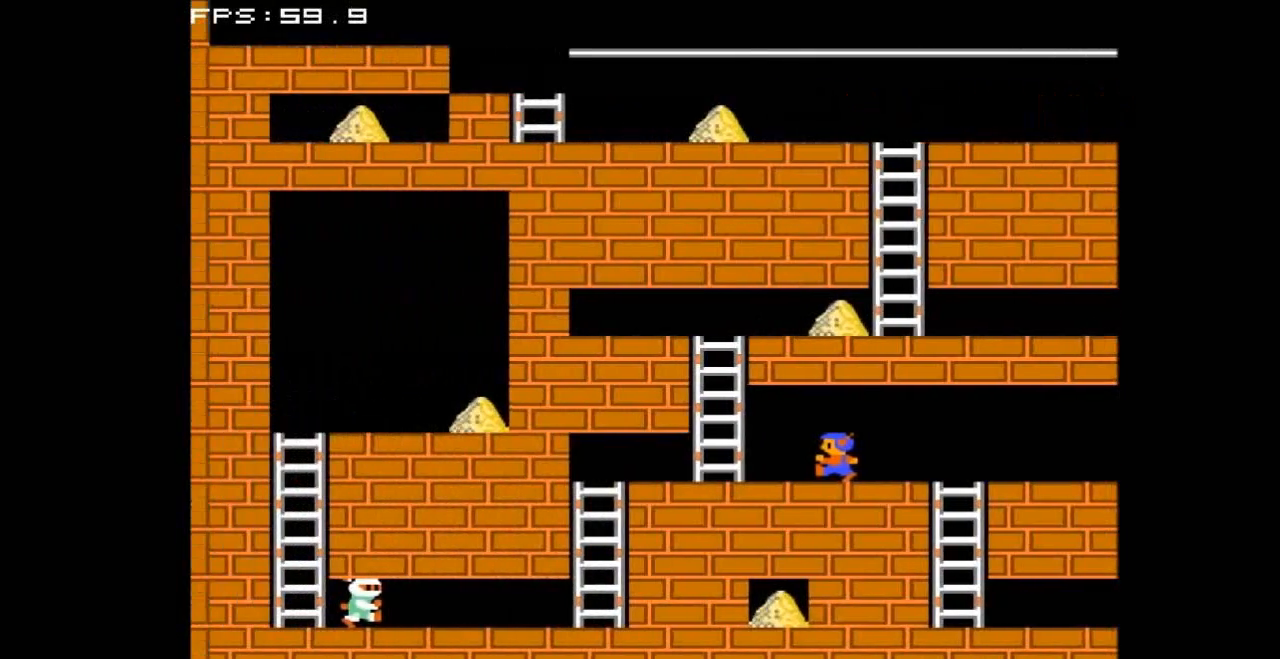
{"buttons": ["DPAD_LEFT"], "events": []}
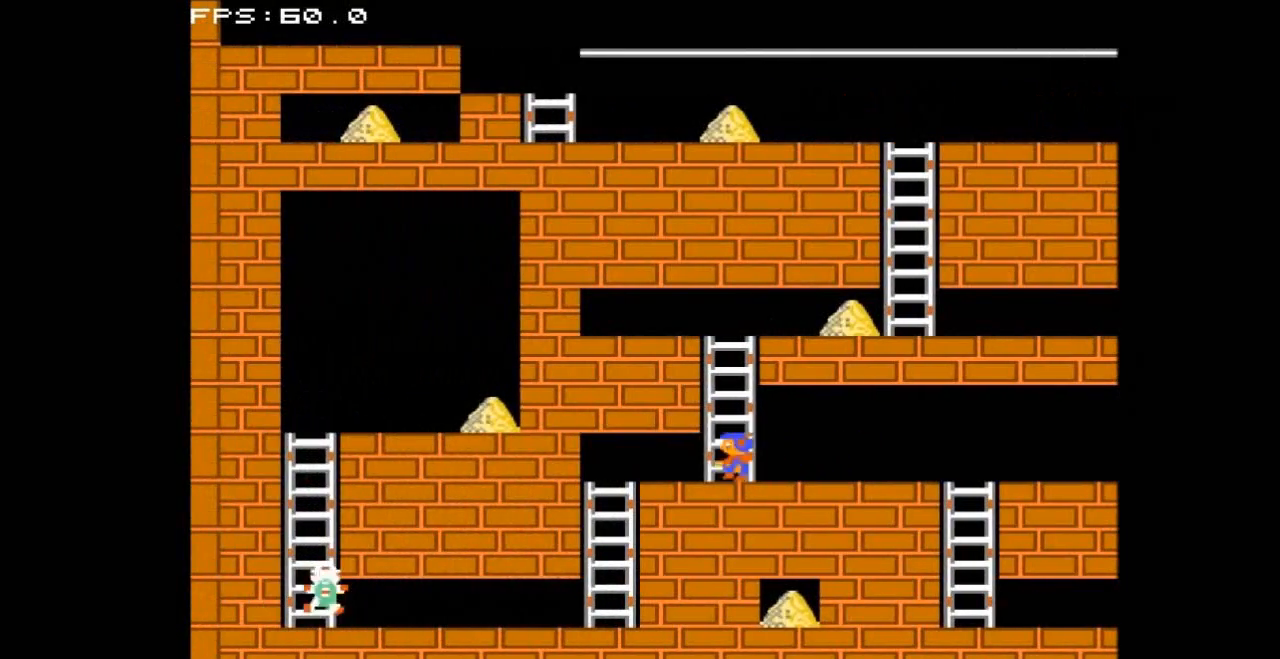
{"buttons": ["DPAD_RIGHT"], "events": [[167, "DPAD_UP", "down"], [200, "DPAD_LEFT", "up"], [267, "DPAD_LEFT", "down"], [400, "DPAD_LEFT", "up"], [433, "DPAD_UP", "up"], [467, "DPAD_RIGHT", "down"]]}
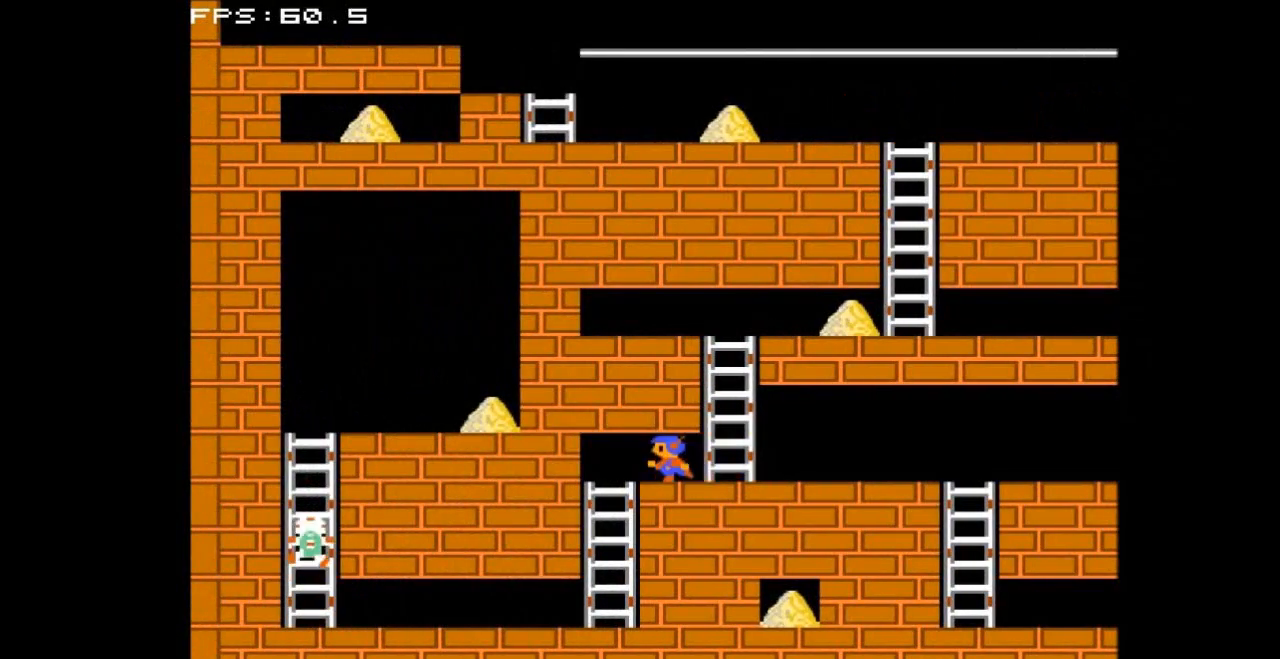
{"buttons": ["DPAD_UP"], "events": [[267, "DPAD_RIGHT", "up"], [300, "DPAD_UP", "down"]]}
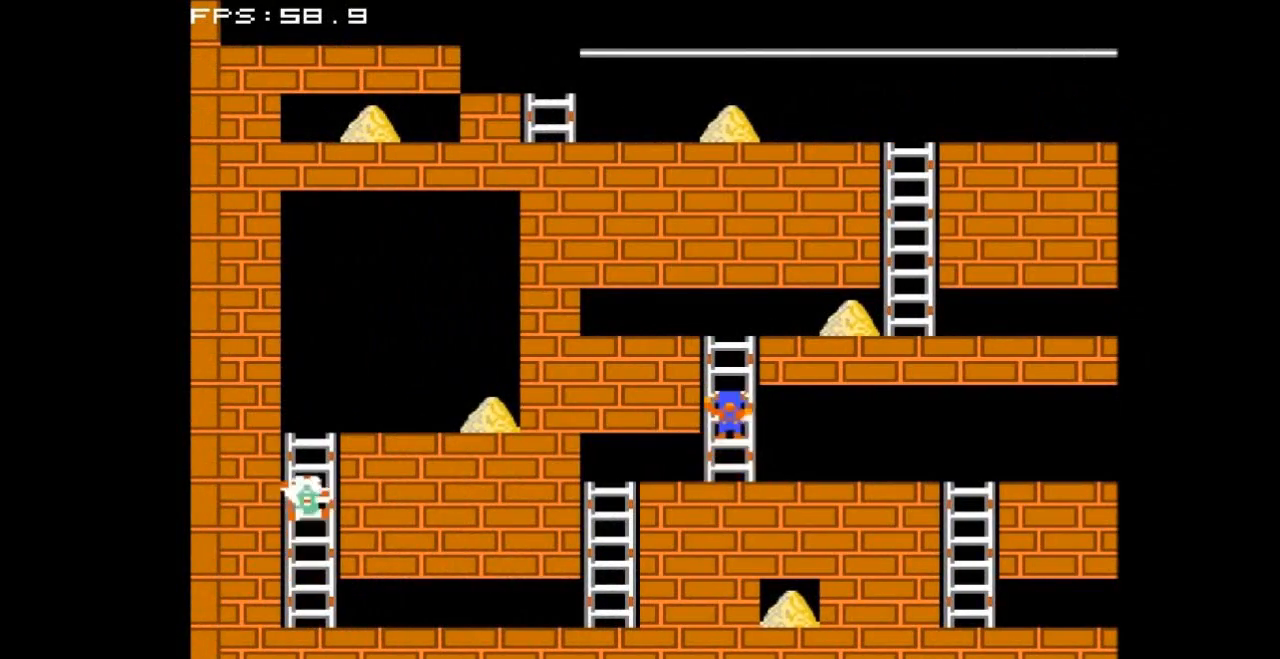
{"buttons": ["DPAD_UP"], "events": []}
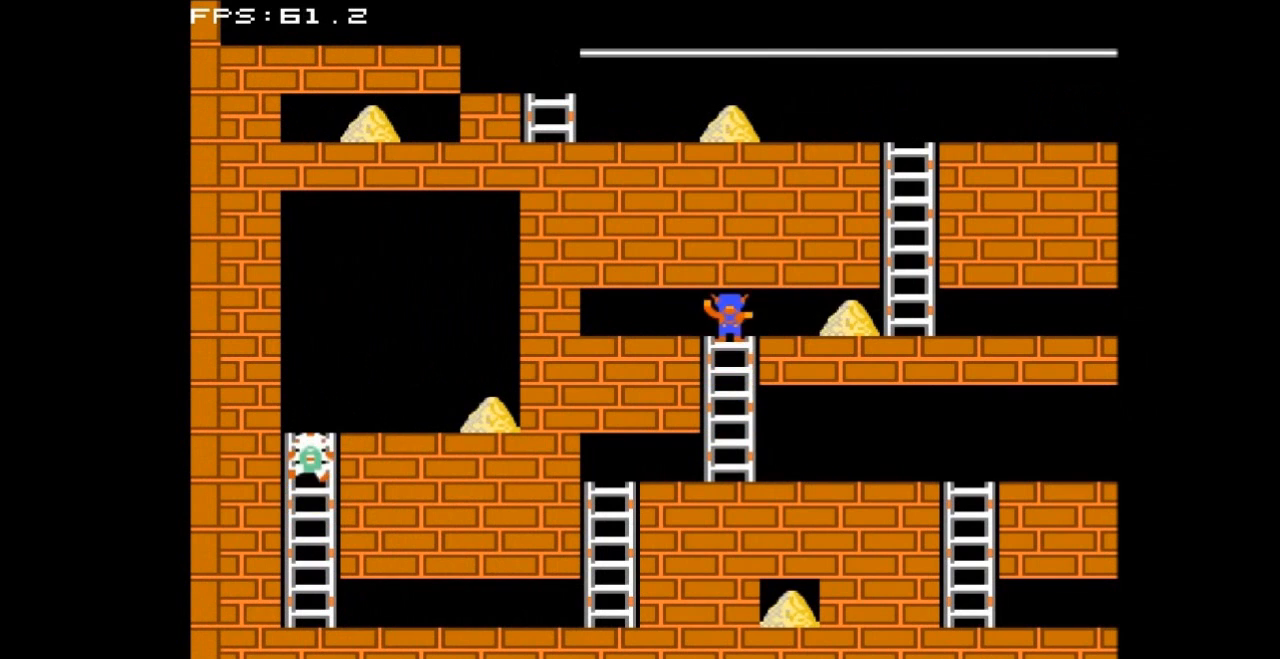
{"buttons": ["DPAD_RIGHT"], "events": [[100, "DPAD_RIGHT", "down"], [100, "DPAD_UP", "up"]]}
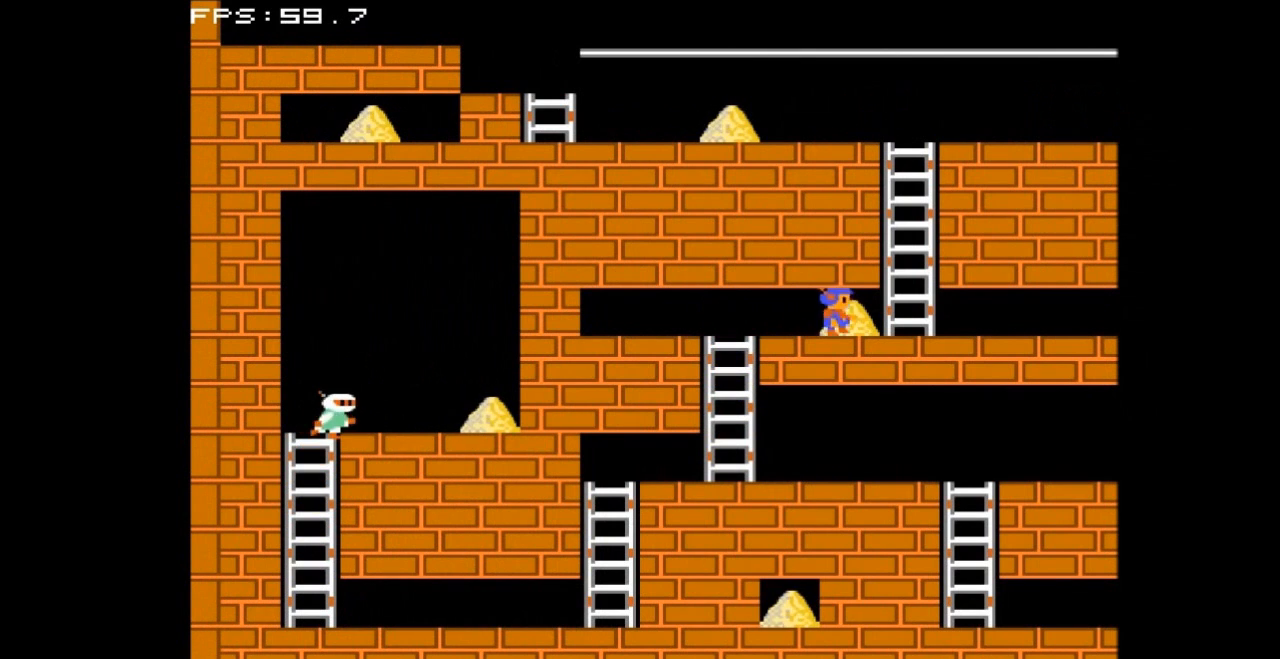
{"buttons": ["DPAD_UP"], "events": [[300, "DPAD_UP", "down"], [367, "DPAD_RIGHT", "up"]]}
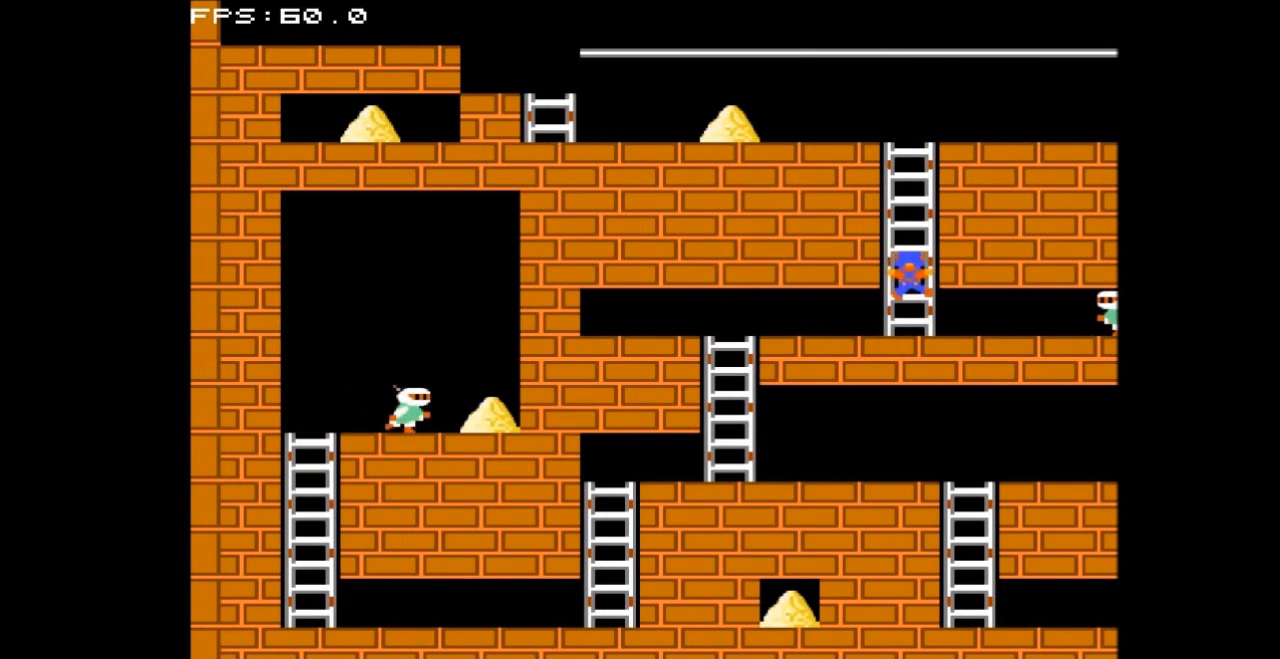
{"buttons": ["DPAD_UP"], "events": []}
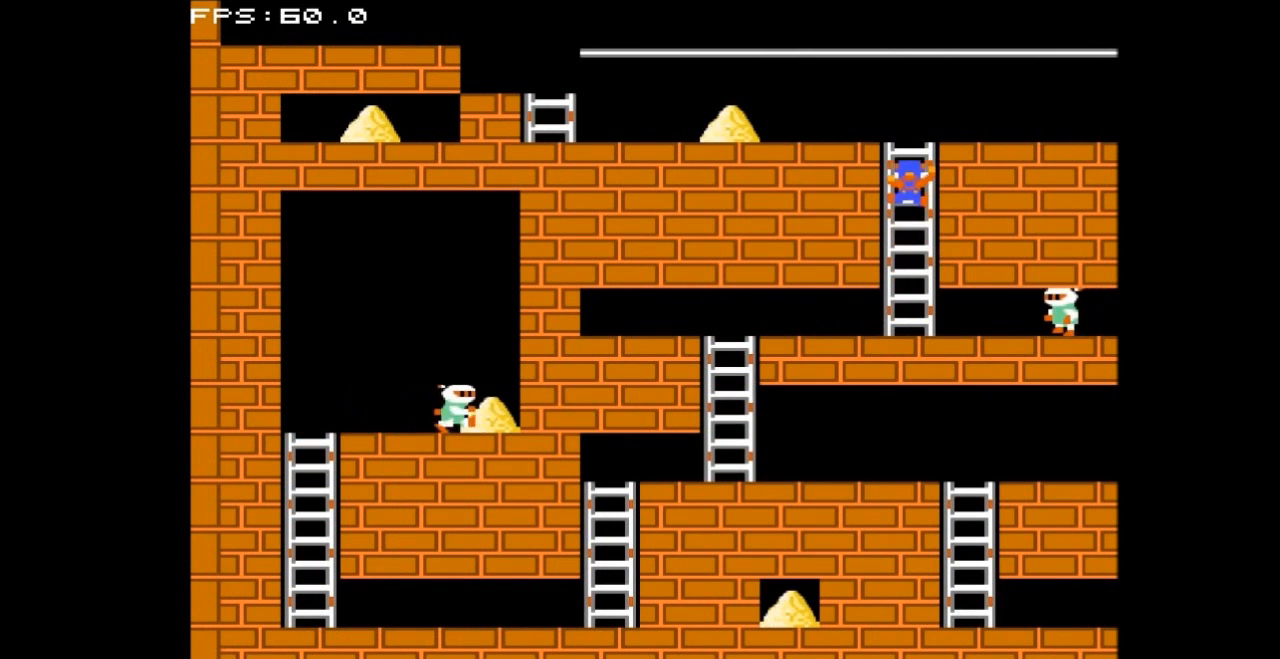
{"buttons": ["DPAD_LEFT"], "events": [[367, "DPAD_LEFT", "down"], [367, "DPAD_UP", "up"]]}
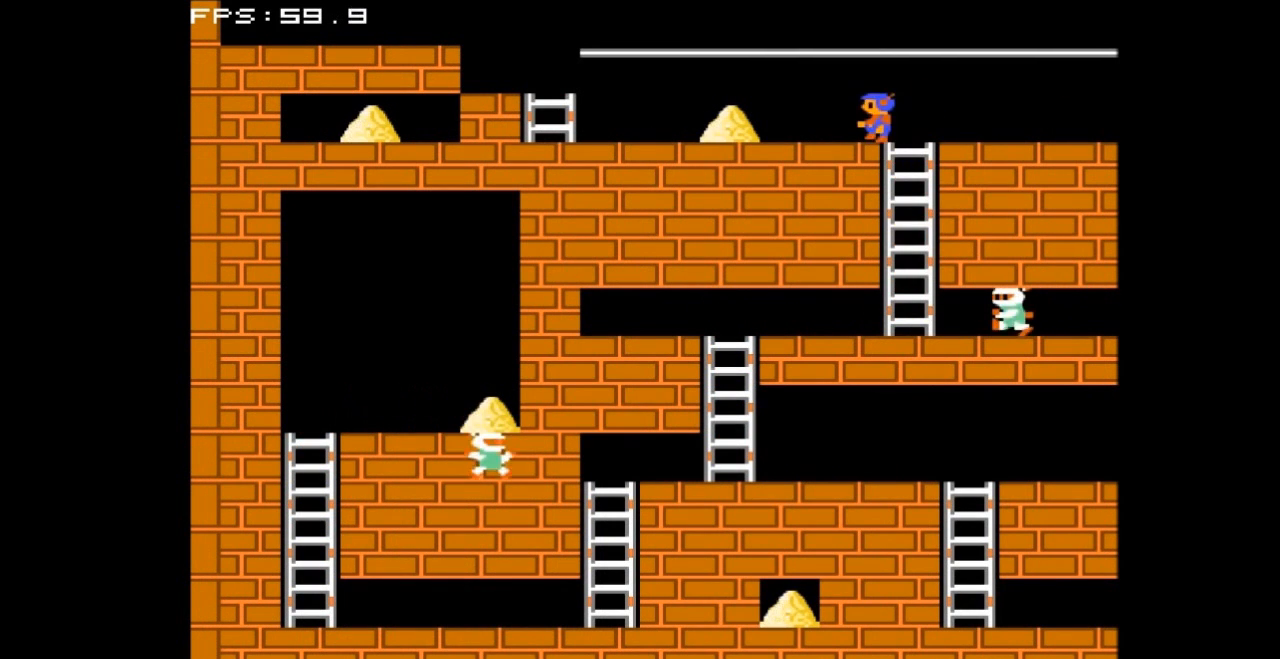
{"buttons": ["DPAD_LEFT"], "events": []}
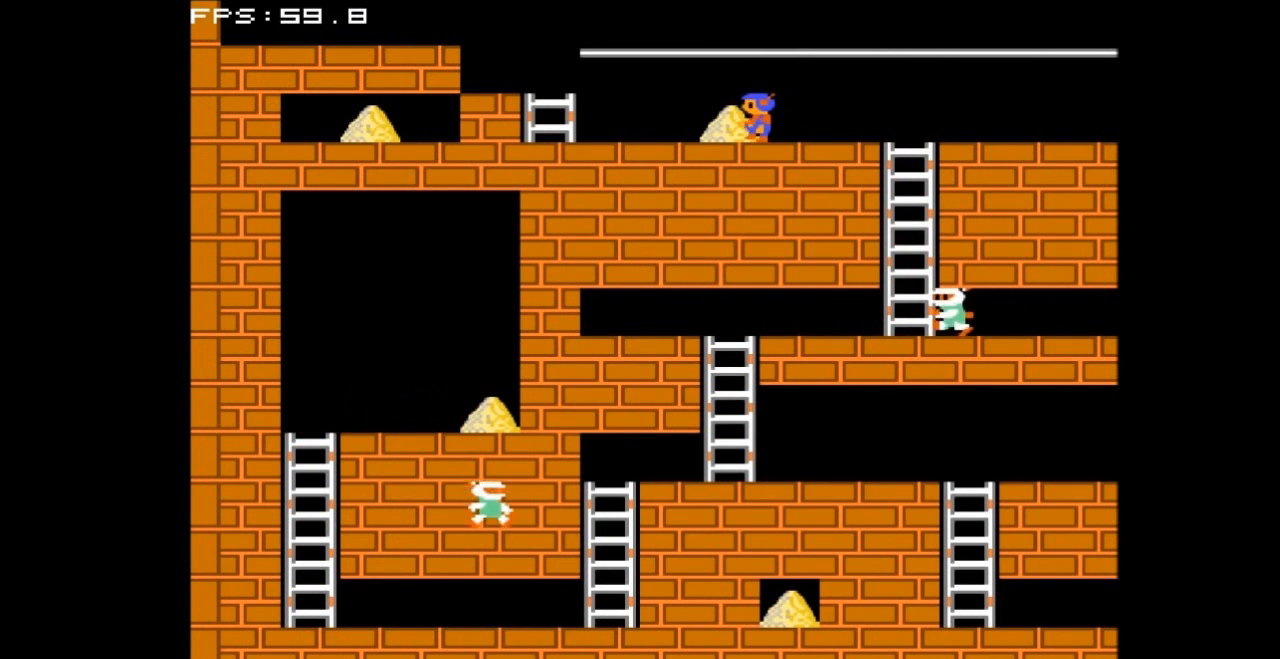
{"buttons": ["DPAD_LEFT"], "events": []}
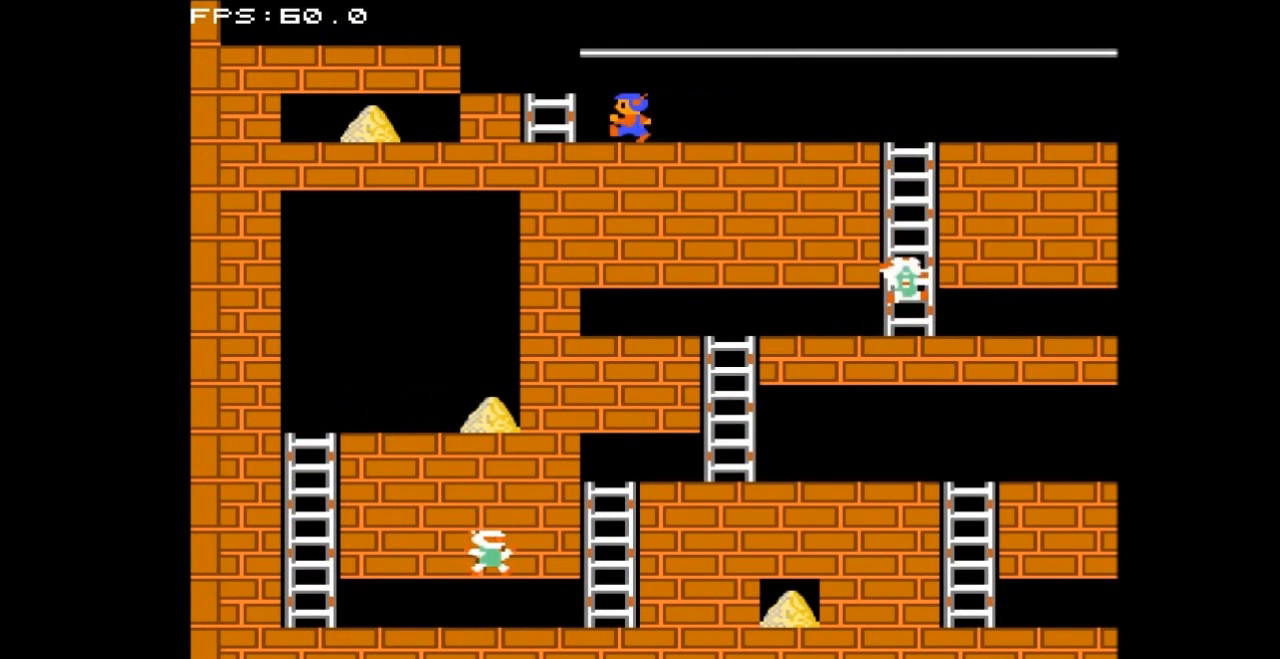
{"buttons": ["DPAD_UP"], "events": [[367, "DPAD_LEFT", "up"], [367, "DPAD_UP", "down"]]}
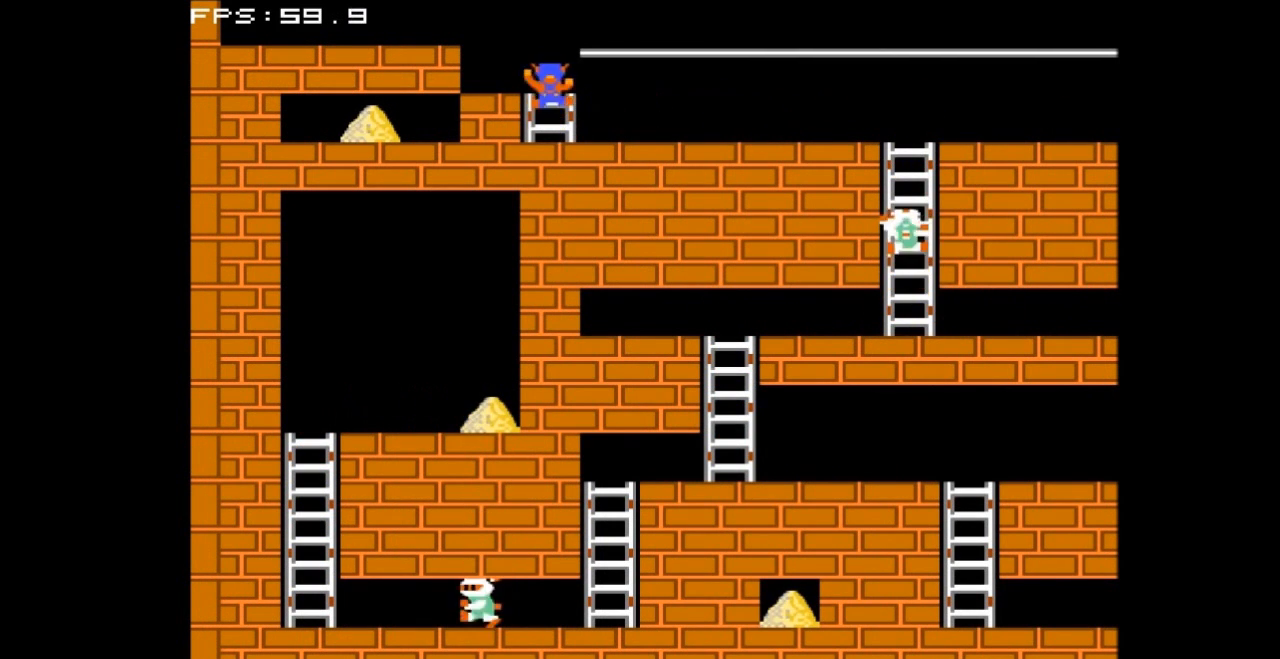
{"buttons": ["B"], "events": [[167, "DPAD_UP", "up"], [467, "B", "down"]]}
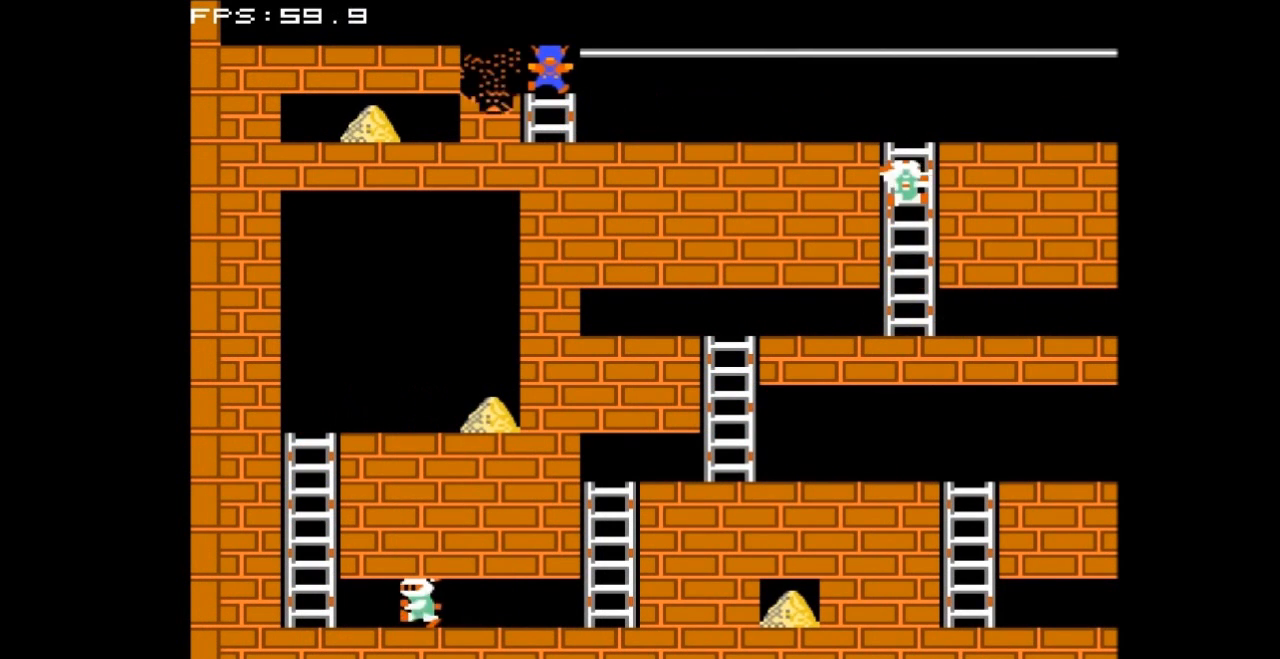
{"buttons": ["DPAD_LEFT"], "events": [[167, "B", "up"], [367, "DPAD_LEFT", "down"]]}
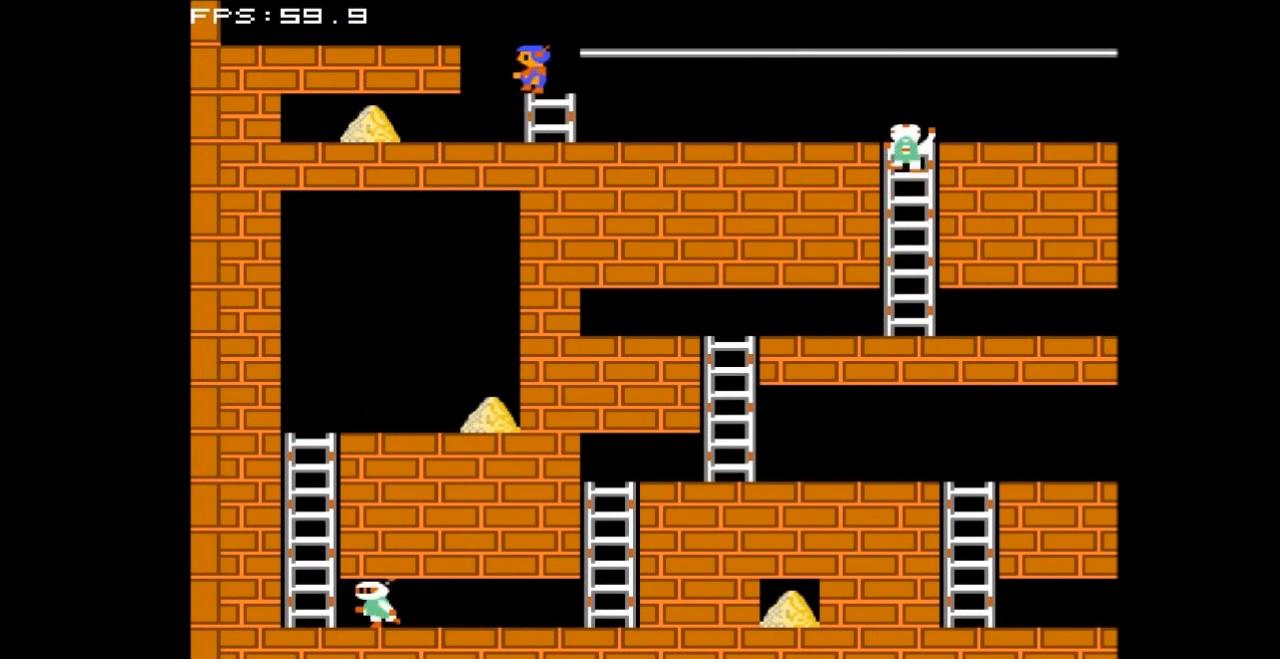
{"buttons": ["DPAD_LEFT"], "events": []}
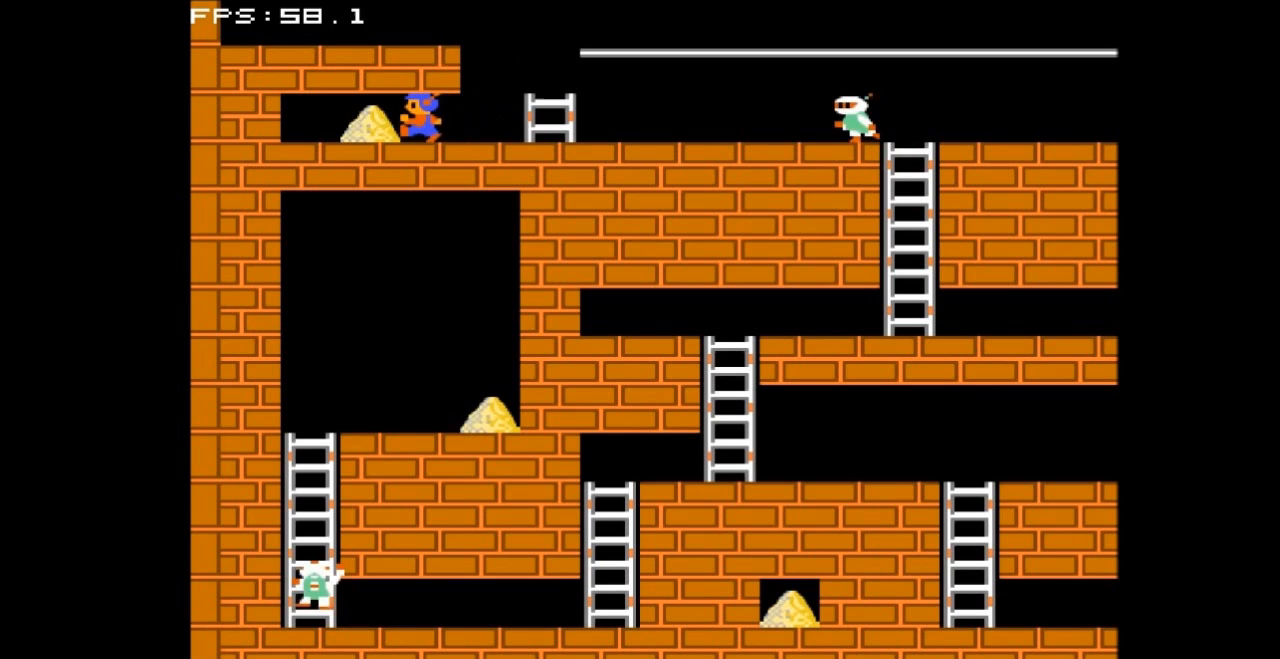
{"buttons": [], "events": [[367, "DPAD_LEFT", "up"]]}
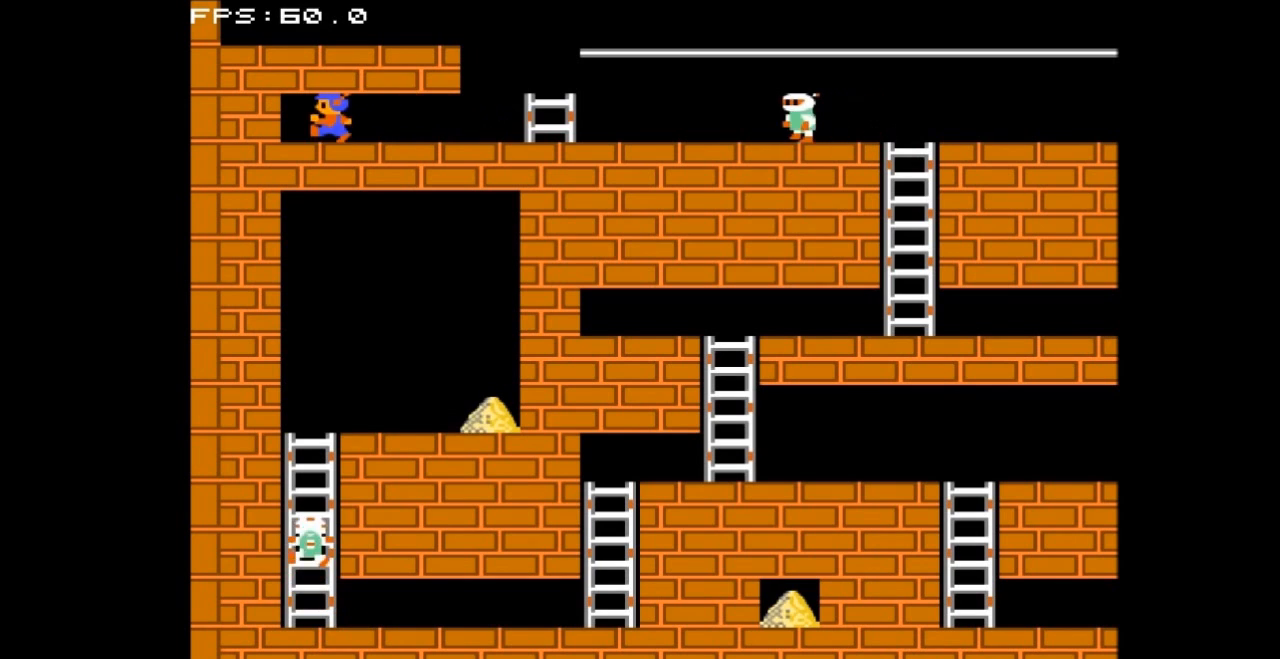
{"buttons": [], "events": [[33, "DPAD_RIGHT", "down"], [267, "A", "down"], [267, "DPAD_RIGHT", "up"], [467, "A", "up"]]}
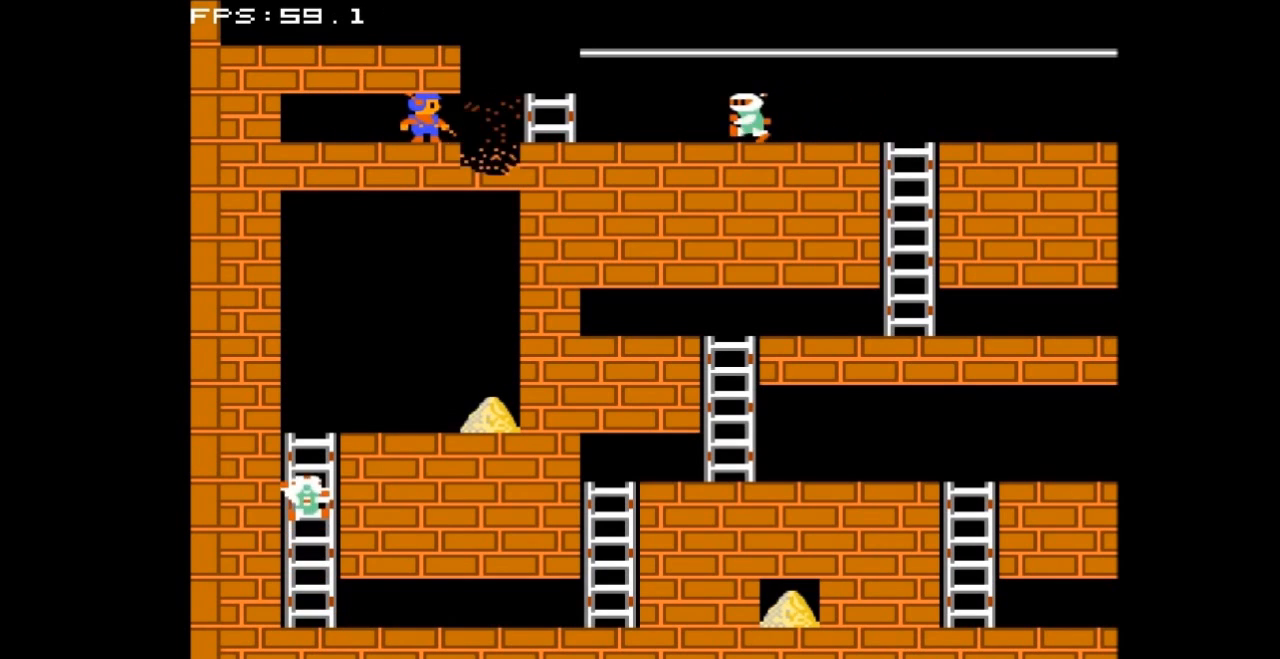
{"buttons": ["DPAD_RIGHT"], "events": [[300, "DPAD_RIGHT", "down"]]}
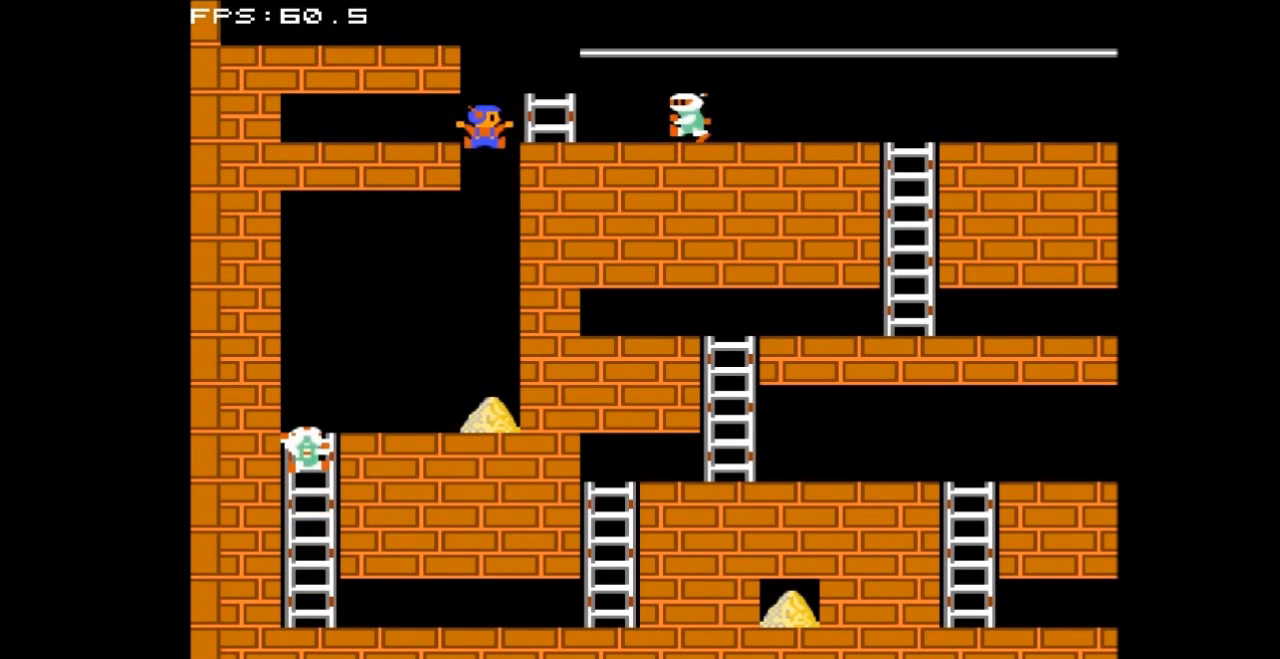
{"buttons": [], "events": [[100, "DPAD_RIGHT", "up"]]}
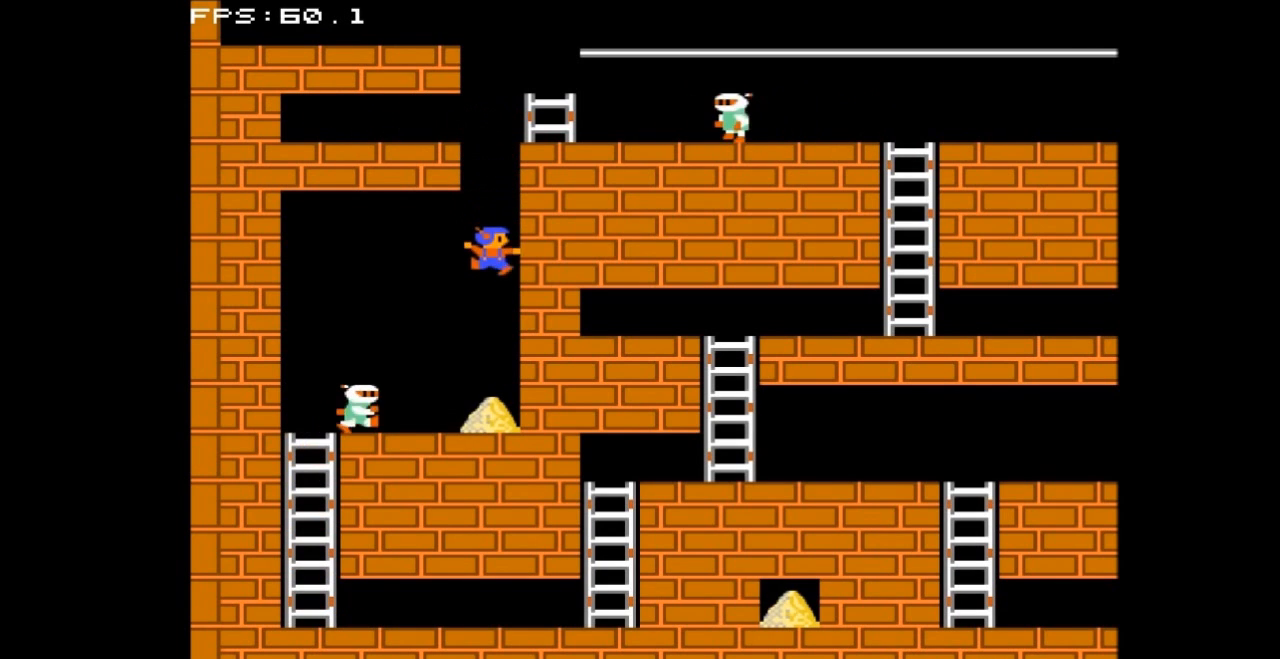
{"buttons": [], "events": []}
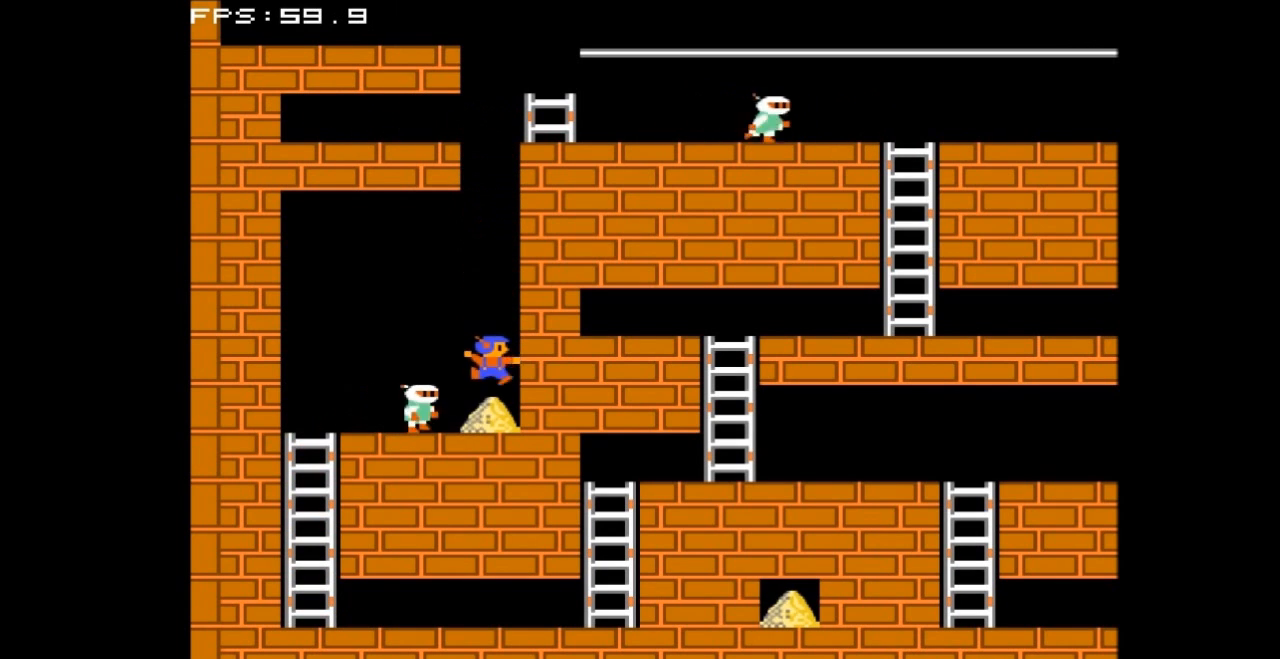
{"buttons": [], "events": []}
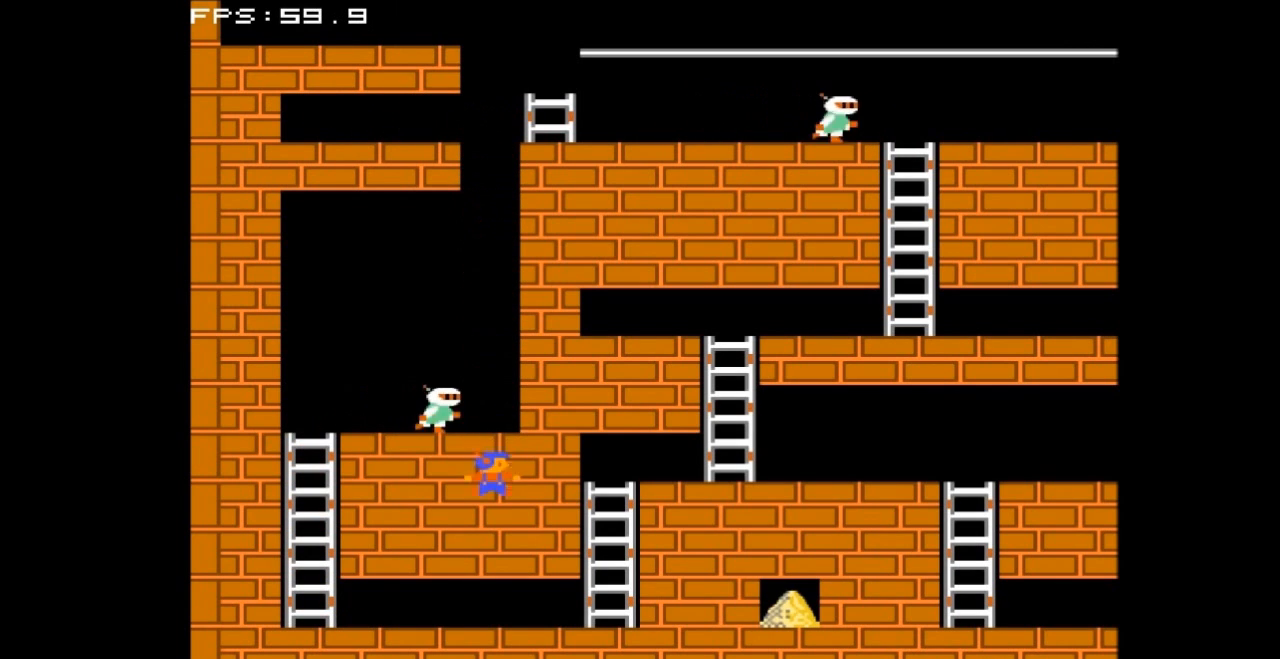
{"buttons": ["DPAD_RIGHT"], "events": [[267, "DPAD_RIGHT", "down"]]}
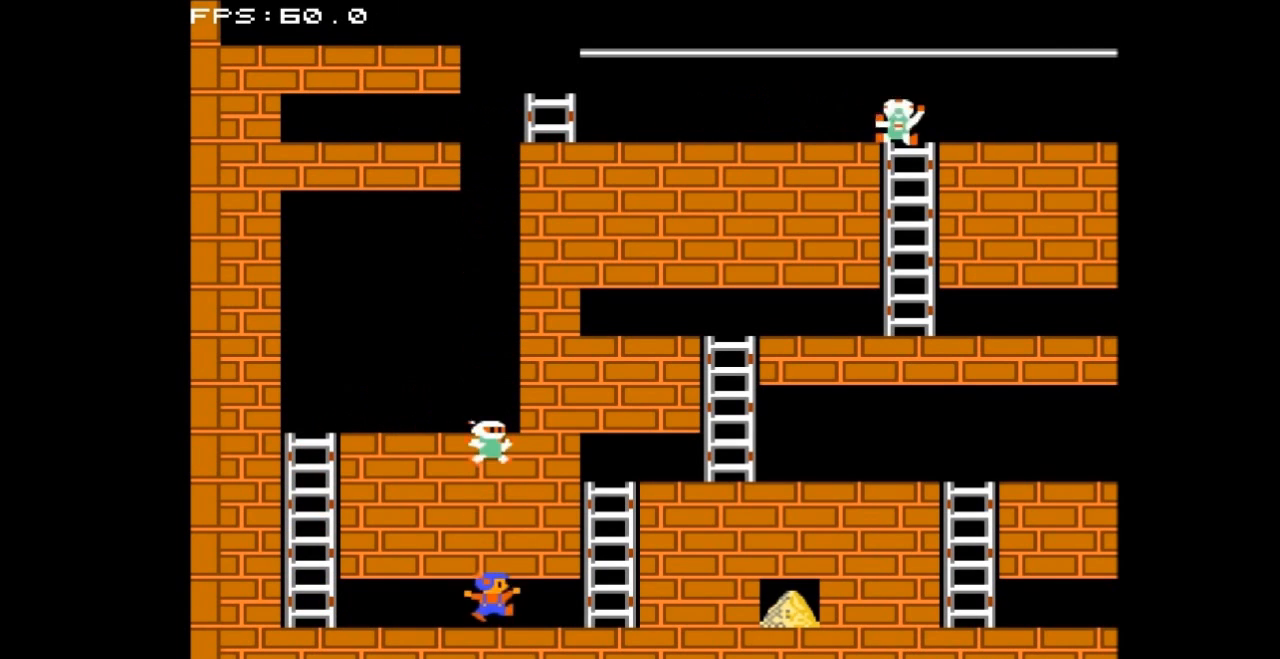
{"buttons": [], "events": [[367, "B", "down"], [367, "DPAD_RIGHT", "up"], [500, "B", "up"]]}
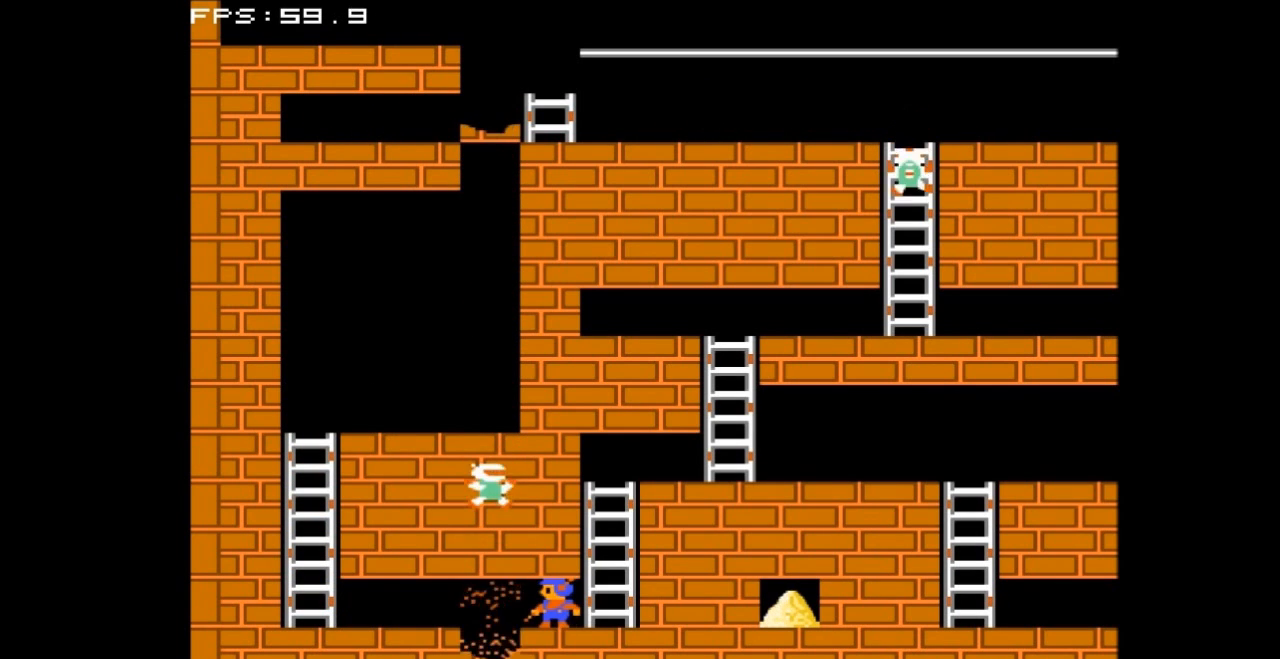
{"buttons": ["DPAD_RIGHT"], "events": [[200, "DPAD_RIGHT", "down"]]}
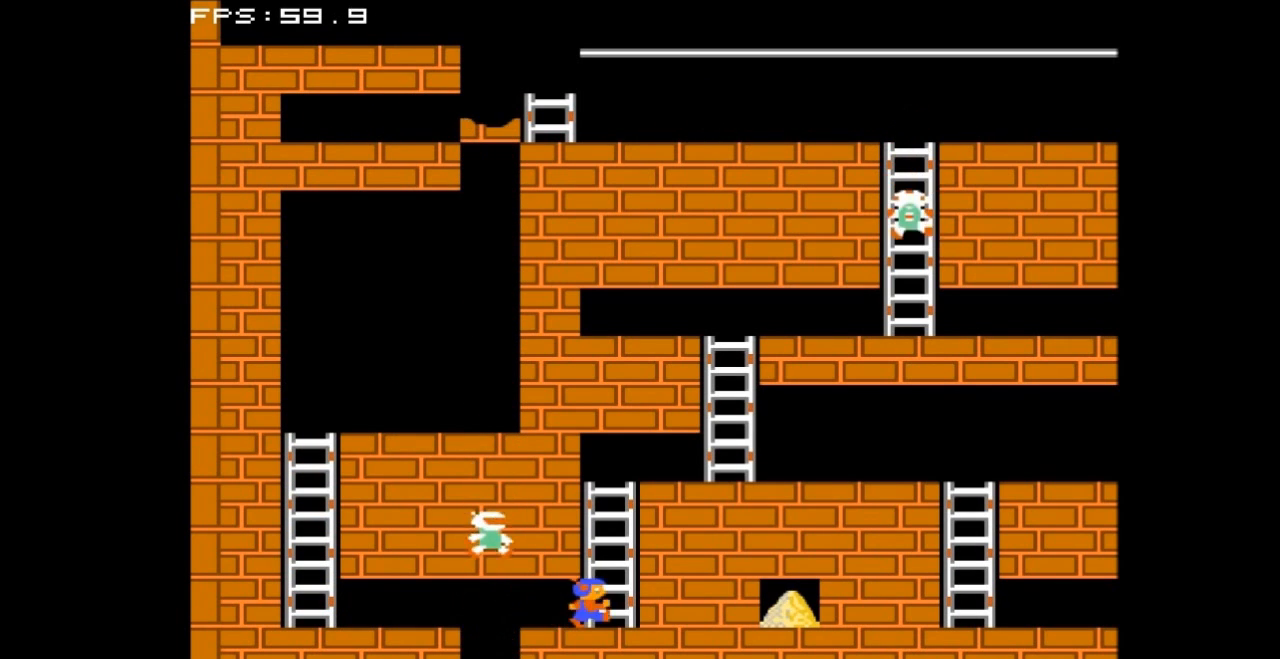
{"buttons": ["DPAD_UP"], "events": [[100, "DPAD_UP", "down"], [167, "DPAD_RIGHT", "up"]]}
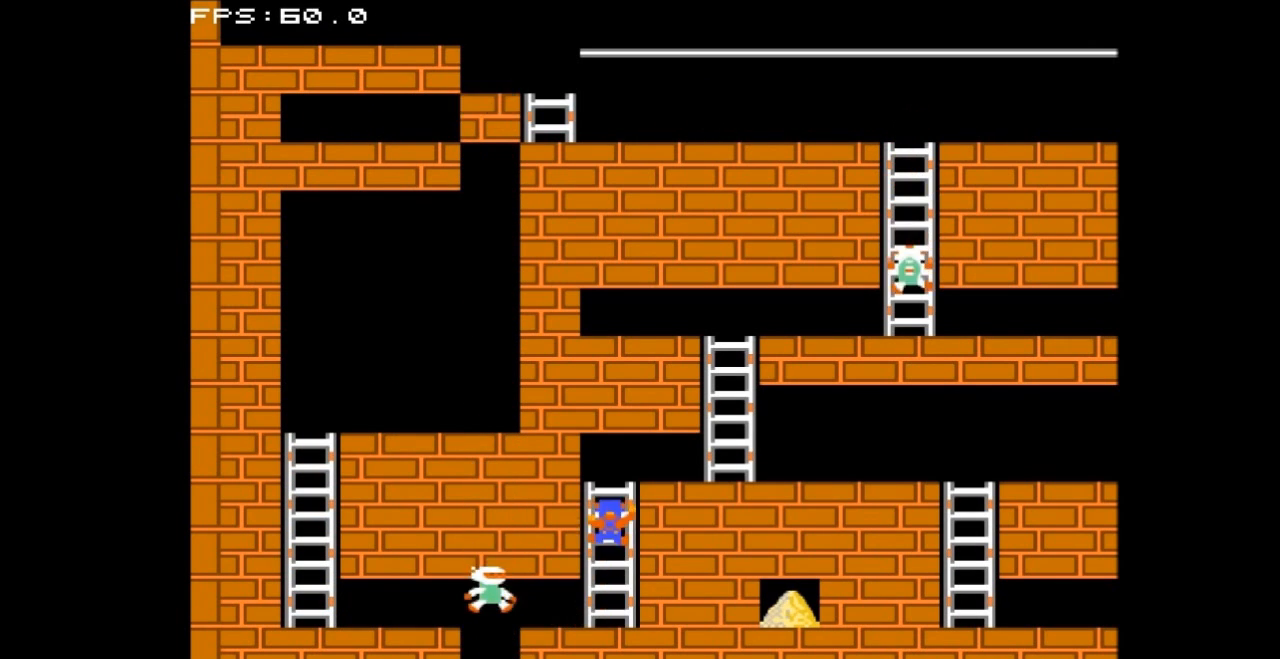
{"buttons": ["DPAD_RIGHT"], "events": [[333, "DPAD_RIGHT", "down"], [333, "DPAD_UP", "up"]]}
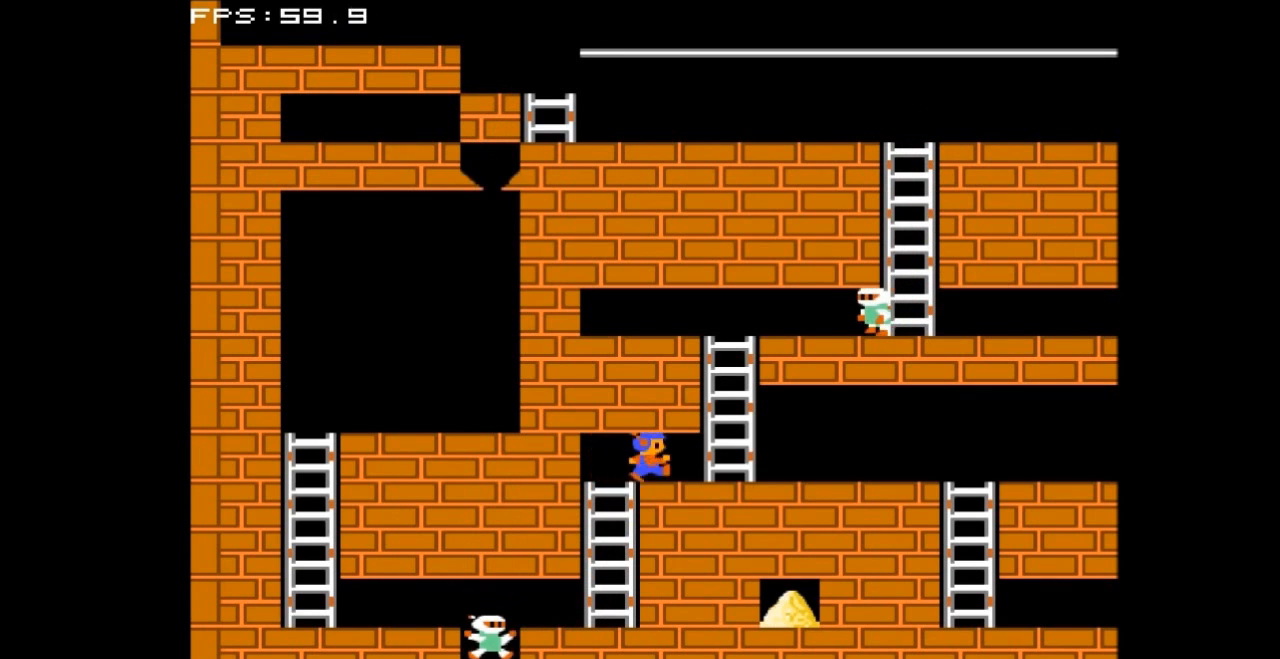
{"buttons": ["DPAD_RIGHT"], "events": []}